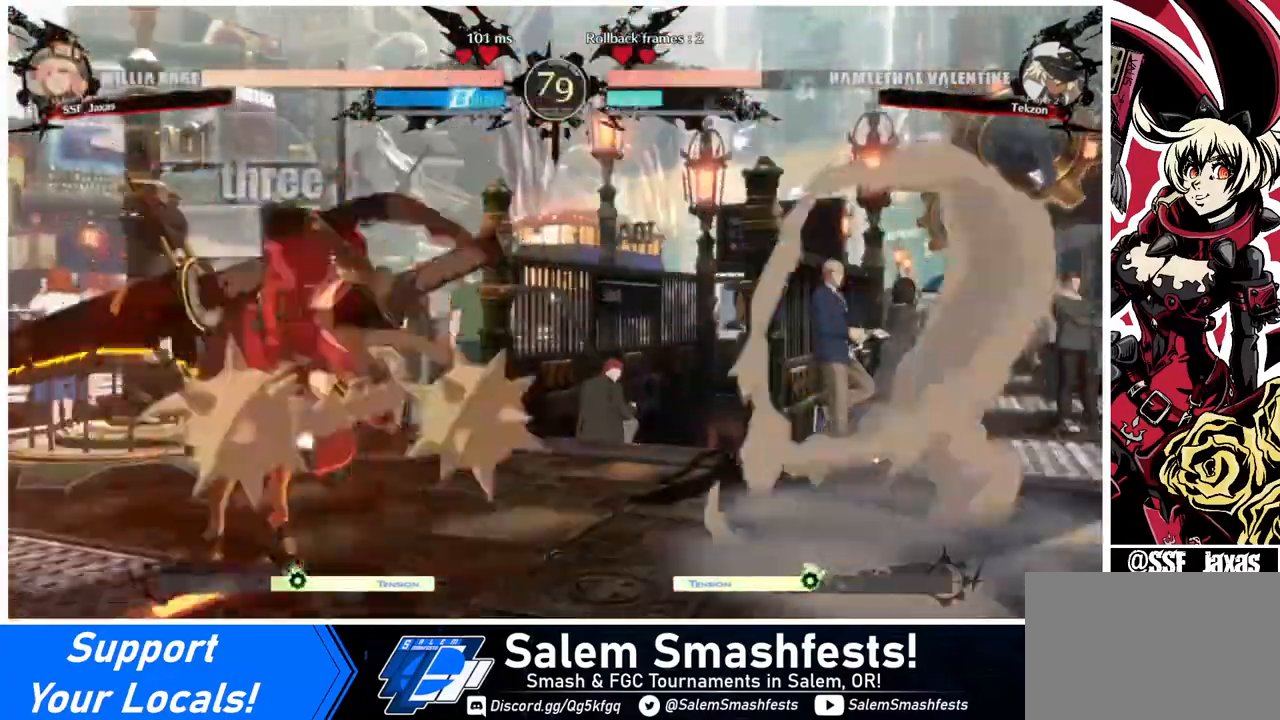
Gameplay with a controller (arcade stick); each line is a JSON object with the inputs held at the frame after it. "events" lists button and stick changes between this image and that frame as [ms after this image, input, new state], when the widget could be followed in between. Not read: L3 R3.
{"buttons": ["DPAD_DOWN", "DPAD_RIGHT"], "events": [[320, "SQUARE", "down"], [520, "SQUARE", "up"]]}
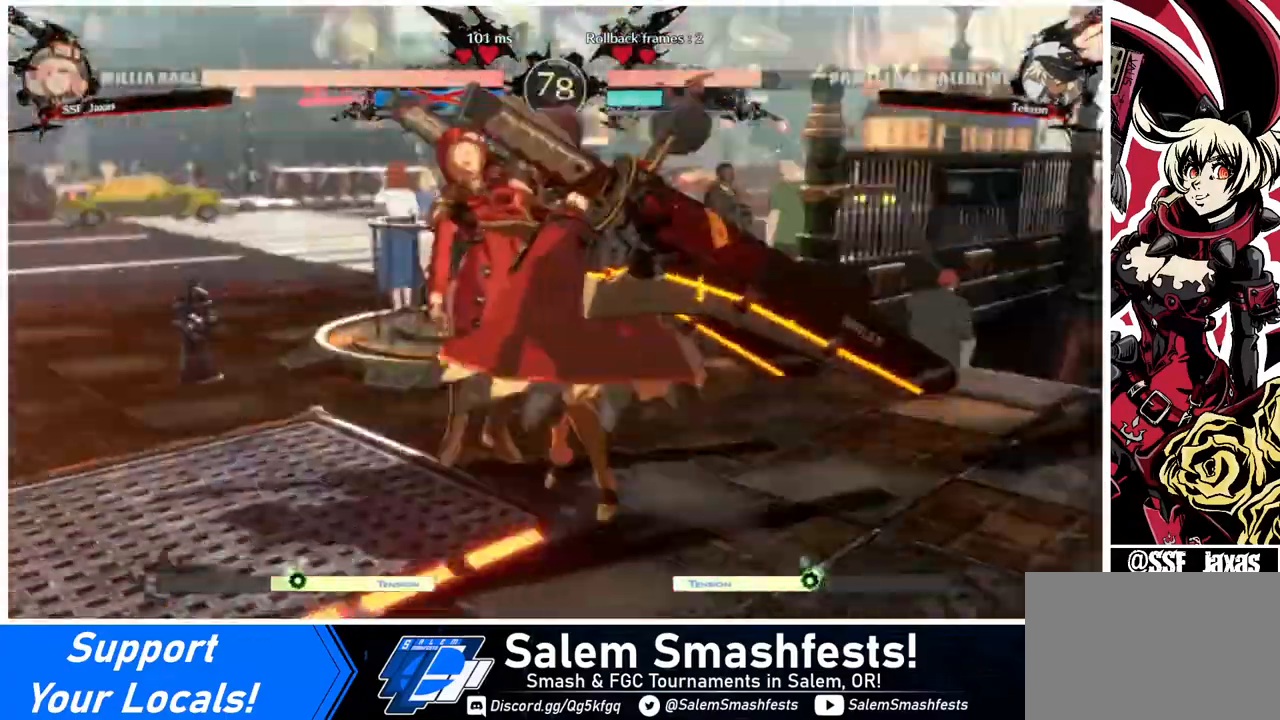
{"buttons": ["DPAD_LEFT"], "events": [[160, "DPAD_DOWN", "up"], [160, "DPAD_RIGHT", "up"], [240, "DPAD_LEFT", "down"], [320, "SQUARE", "down"], [480, "SQUARE", "up"]]}
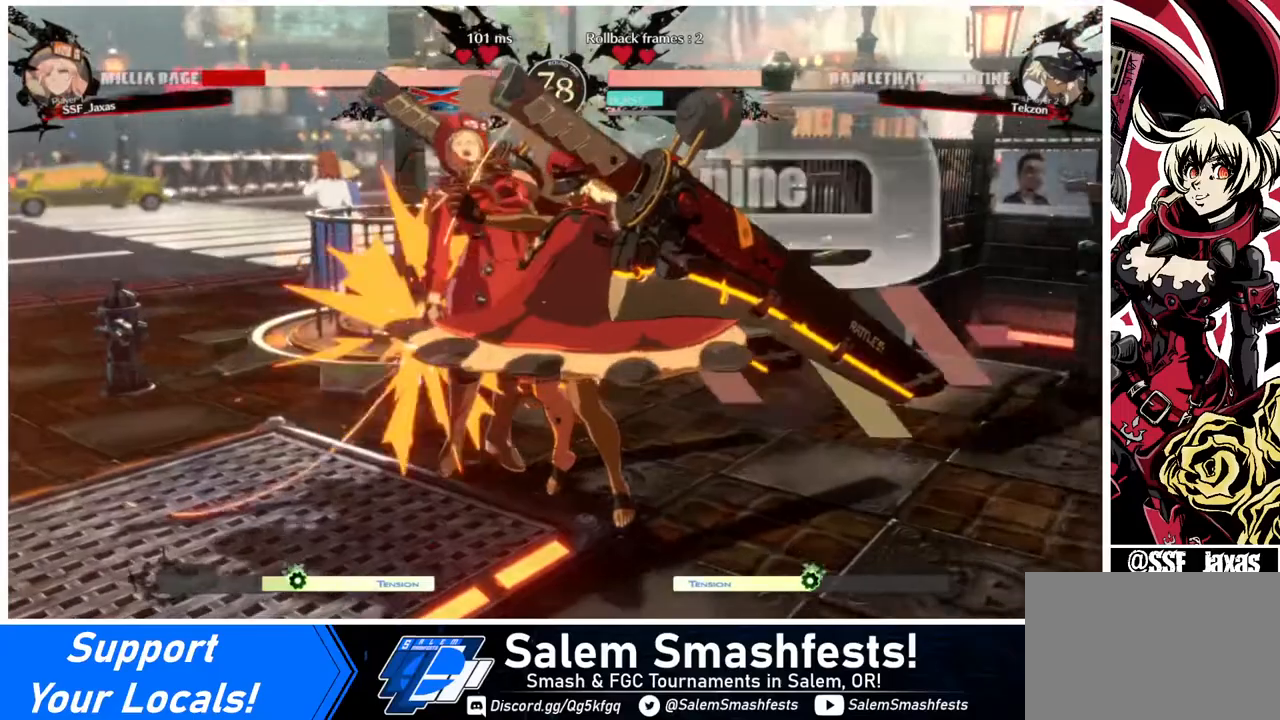
{"buttons": ["DPAD_LEFT"], "events": [[240, "DPAD_DOWN", "down"], [360, "DPAD_LEFT", "up"], [440, "DPAD_DOWN", "up"], [440, "DPAD_LEFT", "down"]]}
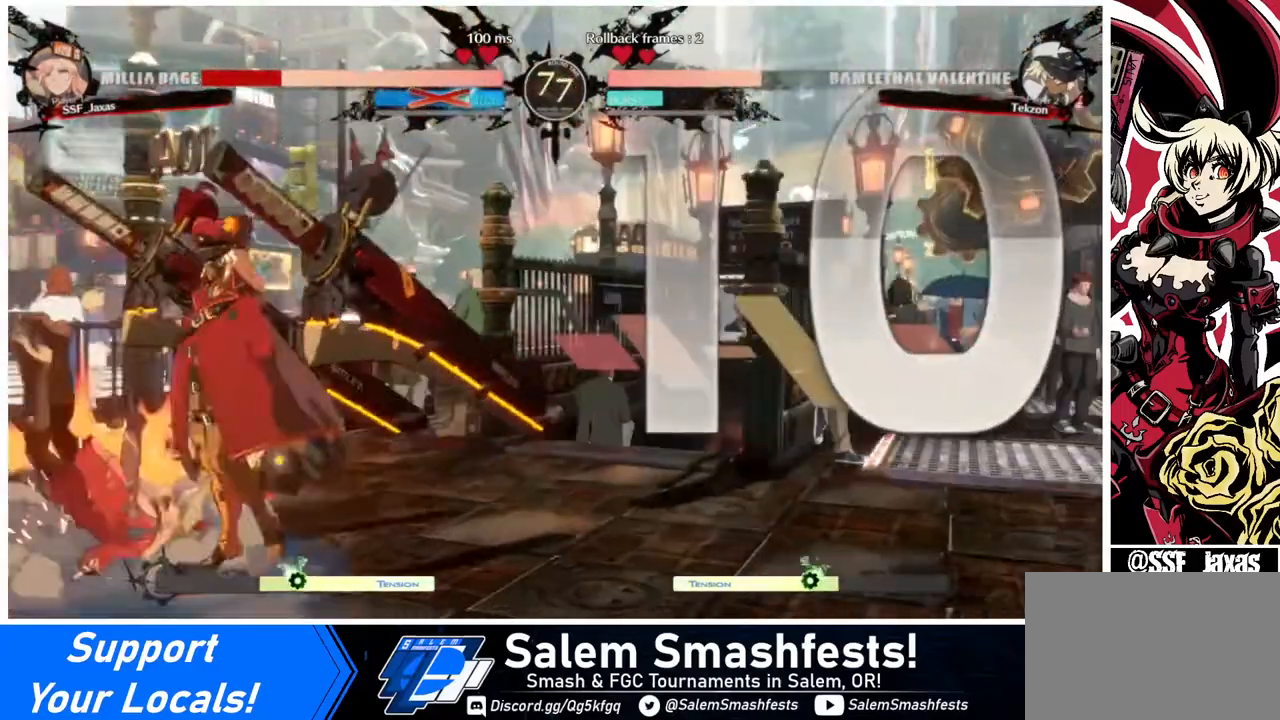
{"buttons": ["DPAD_RIGHT"], "events": [[240, "DPAD_LEFT", "up"], [440, "DPAD_RIGHT", "down"]]}
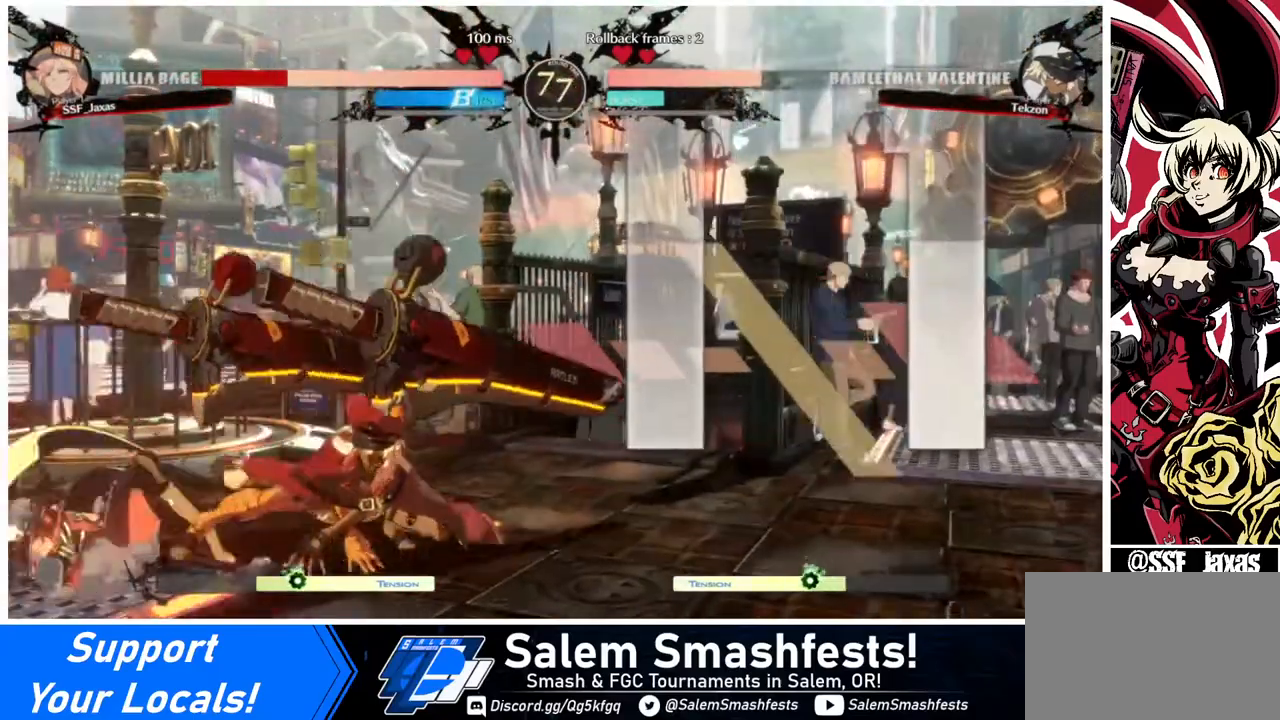
{"buttons": ["DPAD_DOWN", "DPAD_LEFT"], "events": [[80, "DPAD_DOWN", "down"], [160, "DPAD_RIGHT", "up"], [200, "DPAD_LEFT", "down"]]}
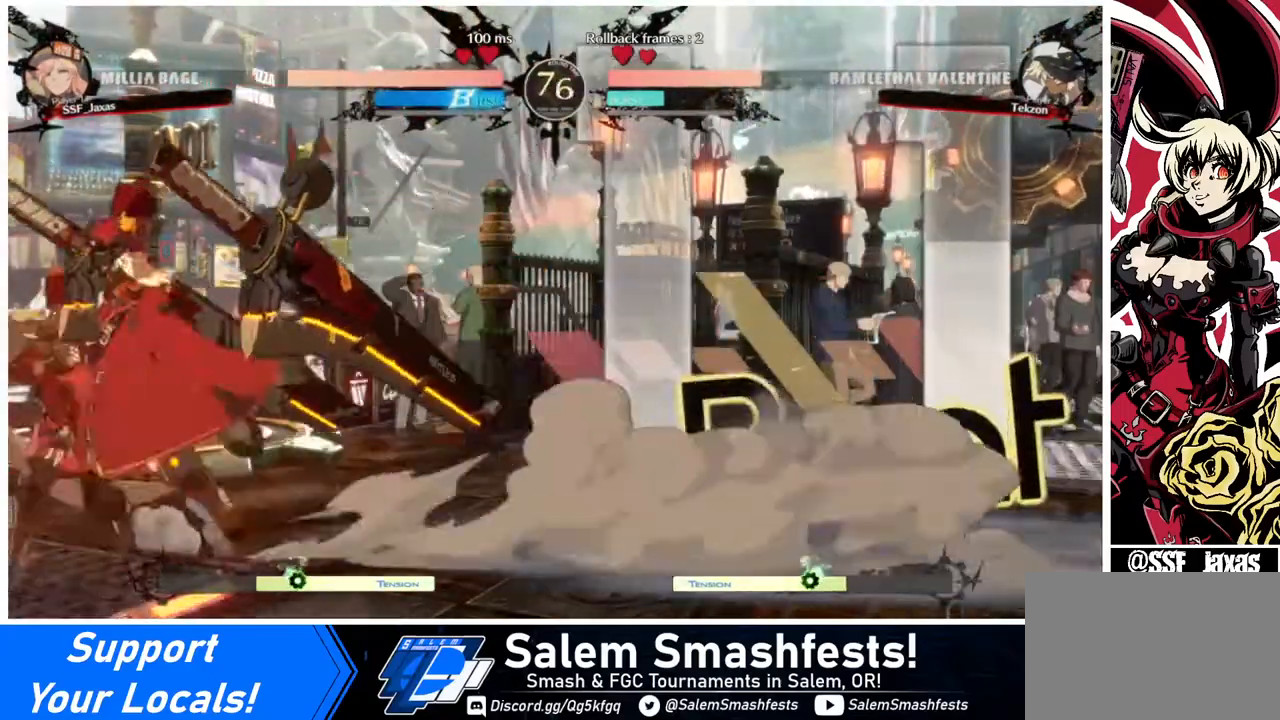
{"buttons": ["SQUARE", "TRIANGLE", "DPAD_DOWN", "DPAD_LEFT"], "events": [[120, "SQUARE", "down"], [120, "TRIANGLE", "down"]]}
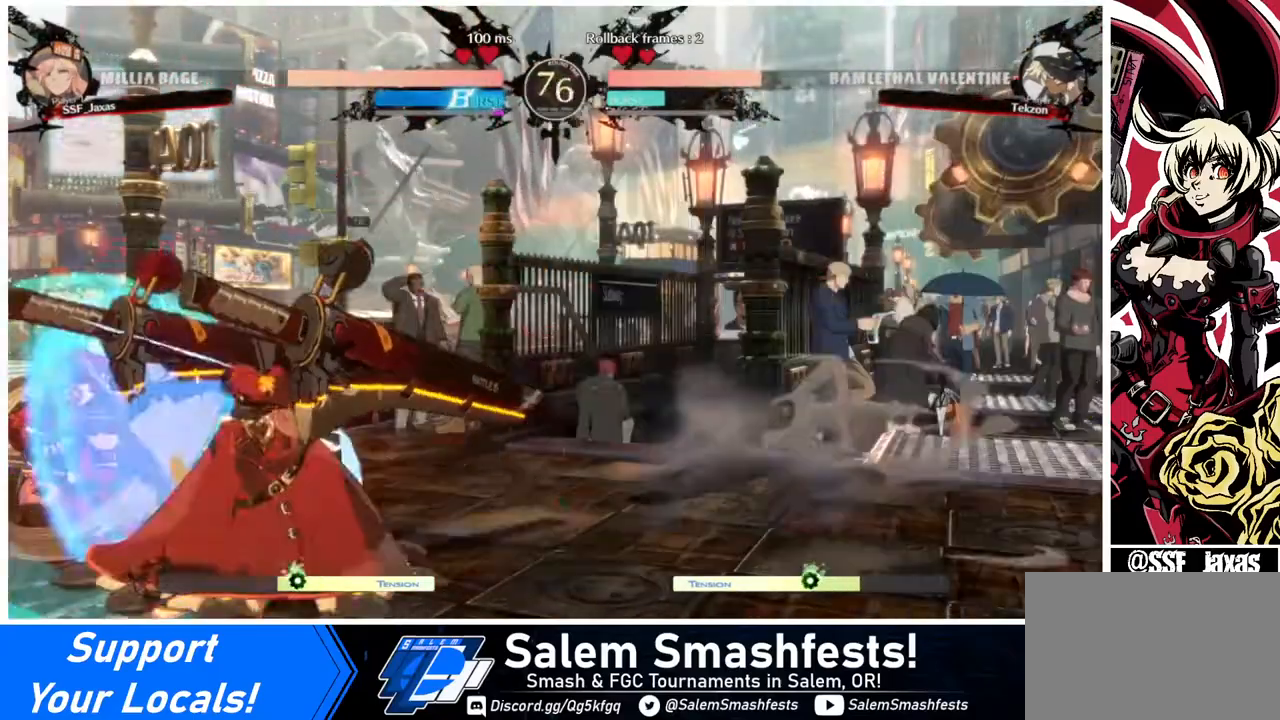
{"buttons": ["DPAD_DOWN", "DPAD_LEFT"], "events": [[40, "SQUARE", "up"], [40, "TRIANGLE", "up"]]}
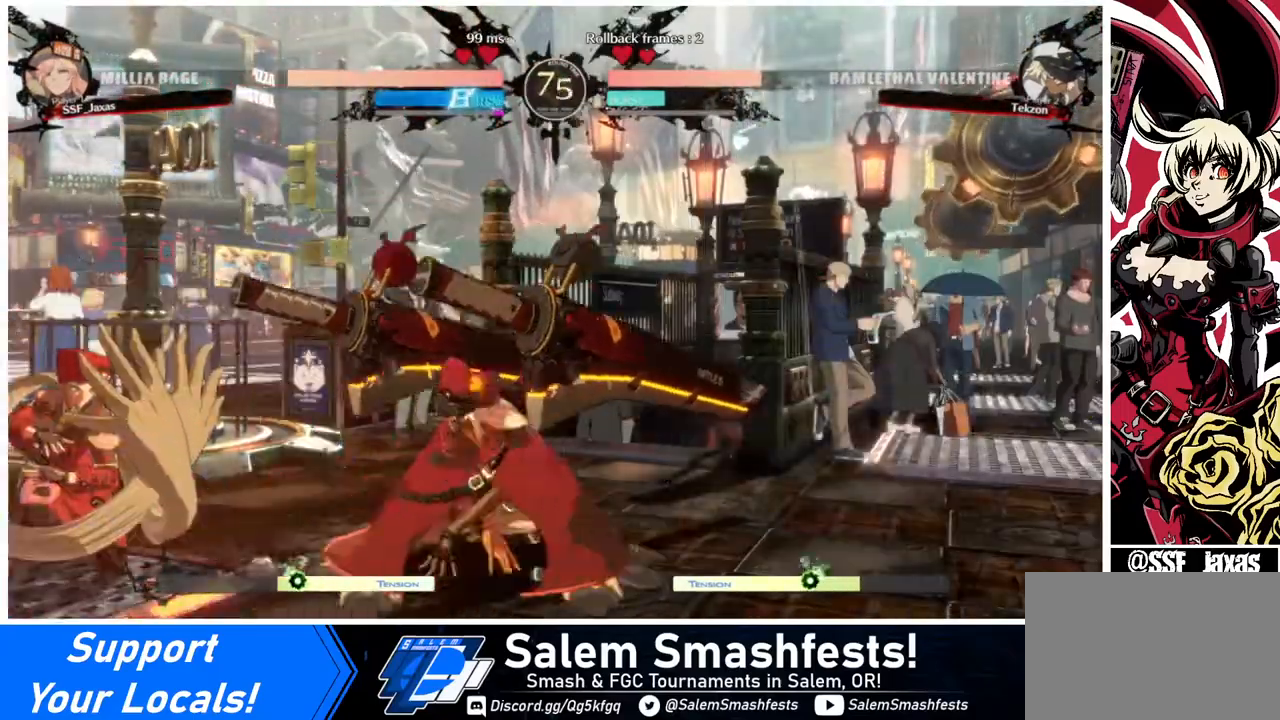
{"buttons": ["DPAD_LEFT"], "events": [[320, "DPAD_DOWN", "up"]]}
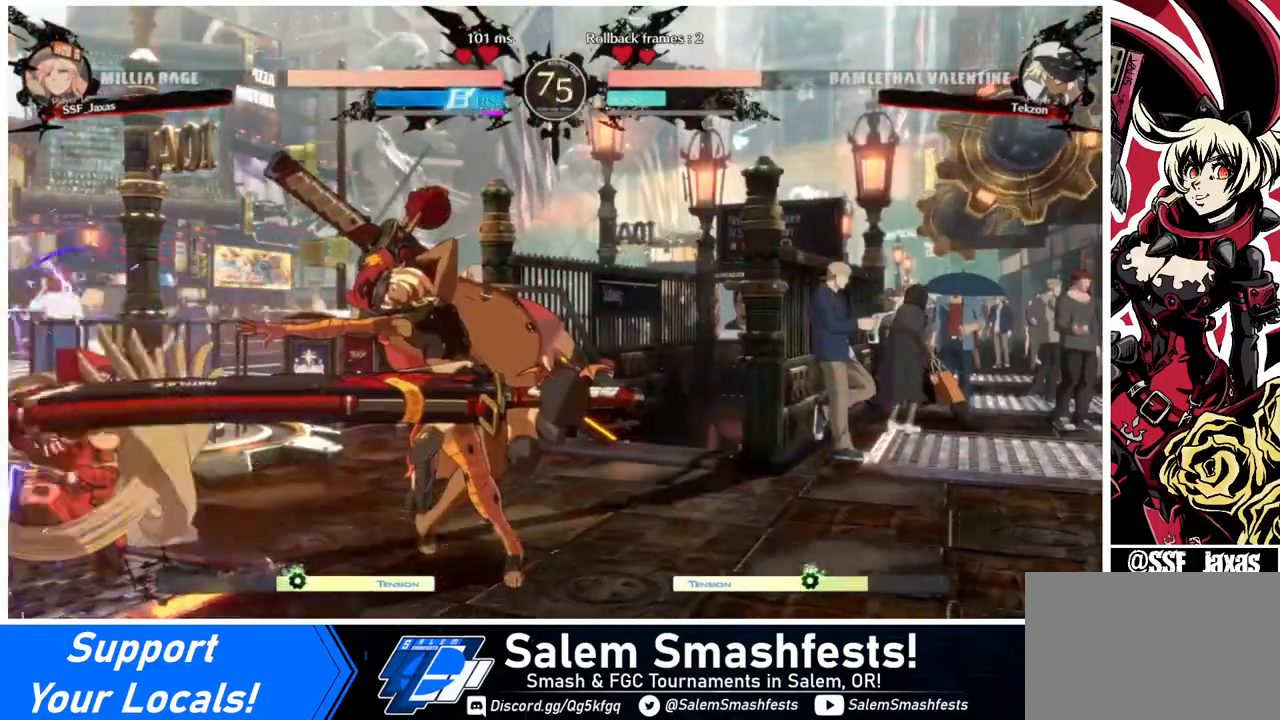
{"buttons": ["TRIANGLE", "DPAD_RIGHT"], "events": [[200, "DPAD_LEFT", "up"], [240, "DPAD_DOWN", "down"], [320, "DPAD_RIGHT", "down"], [400, "DPAD_DOWN", "up"], [440, "DPAD_DOWN", "down"], [440, "DPAD_RIGHT", "up"], [520, "DPAD_DOWN", "up"], [520, "DPAD_RIGHT", "down"], [520, "TRIANGLE", "down"]]}
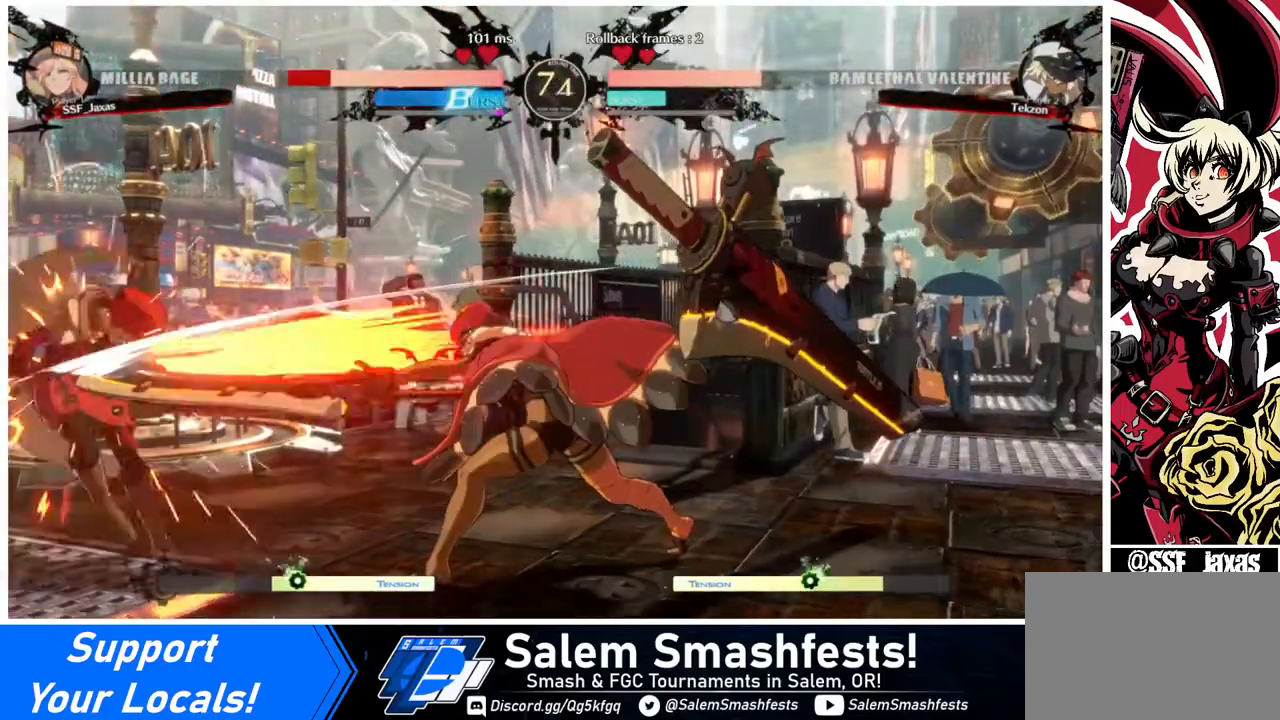
{"buttons": ["DPAD_DOWN"], "events": [[40, "DPAD_RIGHT", "up"], [40, "TRIANGLE", "up"], [120, "DPAD_RIGHT", "down"], [200, "DPAD_RIGHT", "up"], [280, "DPAD_DOWN", "down"], [280, "TRIANGLE", "down"], [320, "DPAD_RIGHT", "down"], [320, "TRIANGLE", "up"], [360, "DPAD_DOWN", "up"], [440, "DPAD_DOWN", "down"], [440, "DPAD_RIGHT", "up"], [440, "TRIANGLE", "down"], [480, "TRIANGLE", "up"]]}
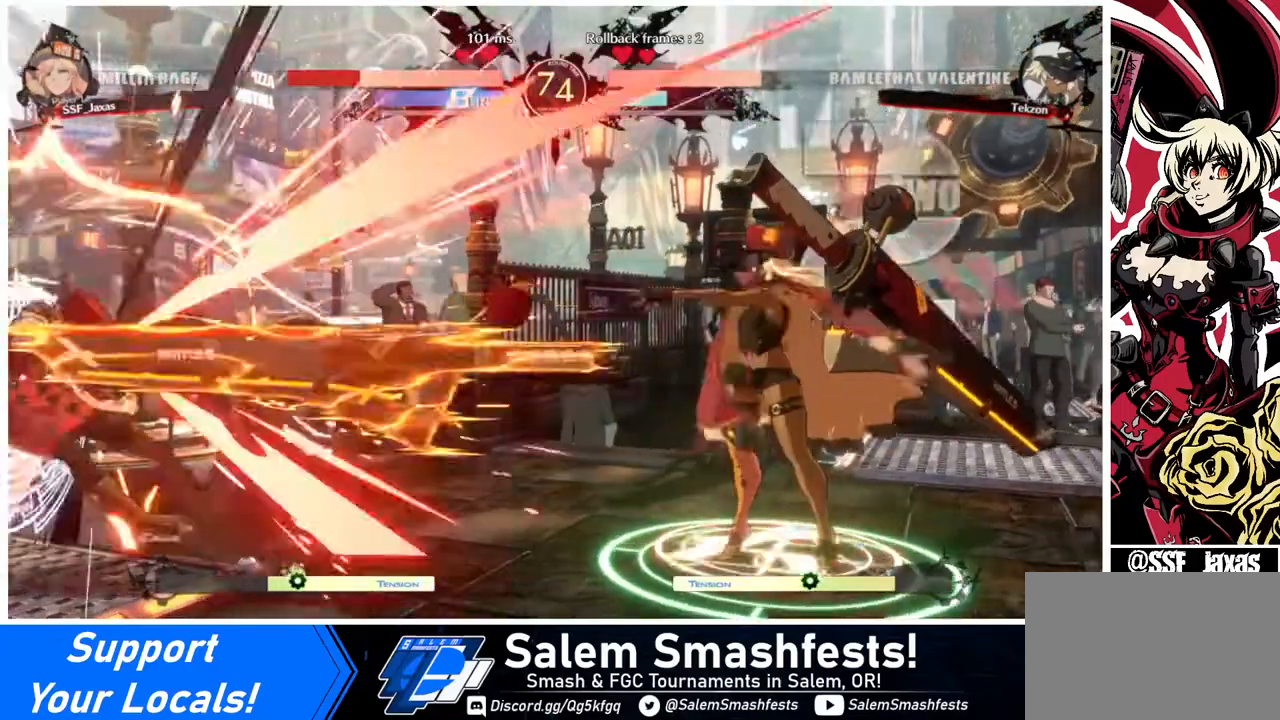
{"buttons": ["SQUARE", "DPAD_LEFT"], "events": [[40, "DPAD_DOWN", "up"], [40, "DPAD_RIGHT", "down"], [40, "TRIANGLE", "down"], [120, "DPAD_DOWN", "down"], [120, "DPAD_RIGHT", "up"], [120, "TRIANGLE", "up"], [160, "DPAD_RIGHT", "down"], [240, "DPAD_DOWN", "up"], [240, "DPAD_RIGHT", "up"], [360, "DPAD_LEFT", "down"], [480, "SQUARE", "down"]]}
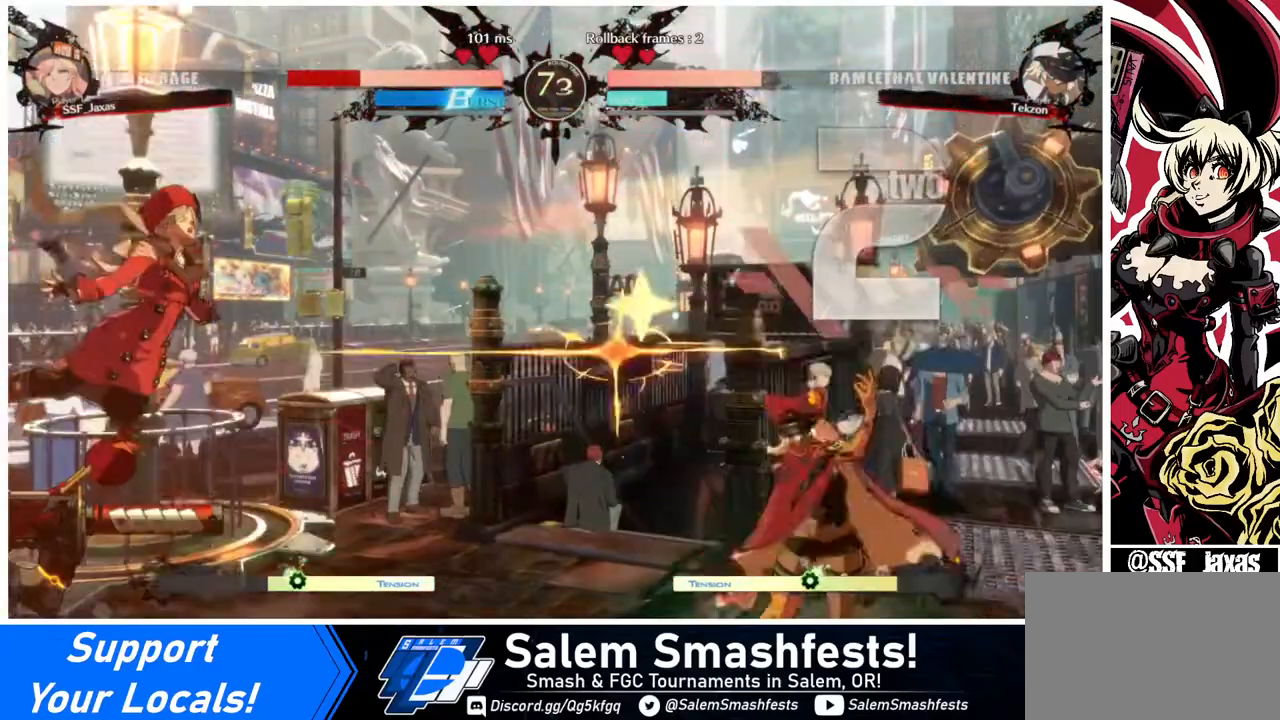
{"buttons": ["SQUARE", "DPAD_LEFT"], "events": []}
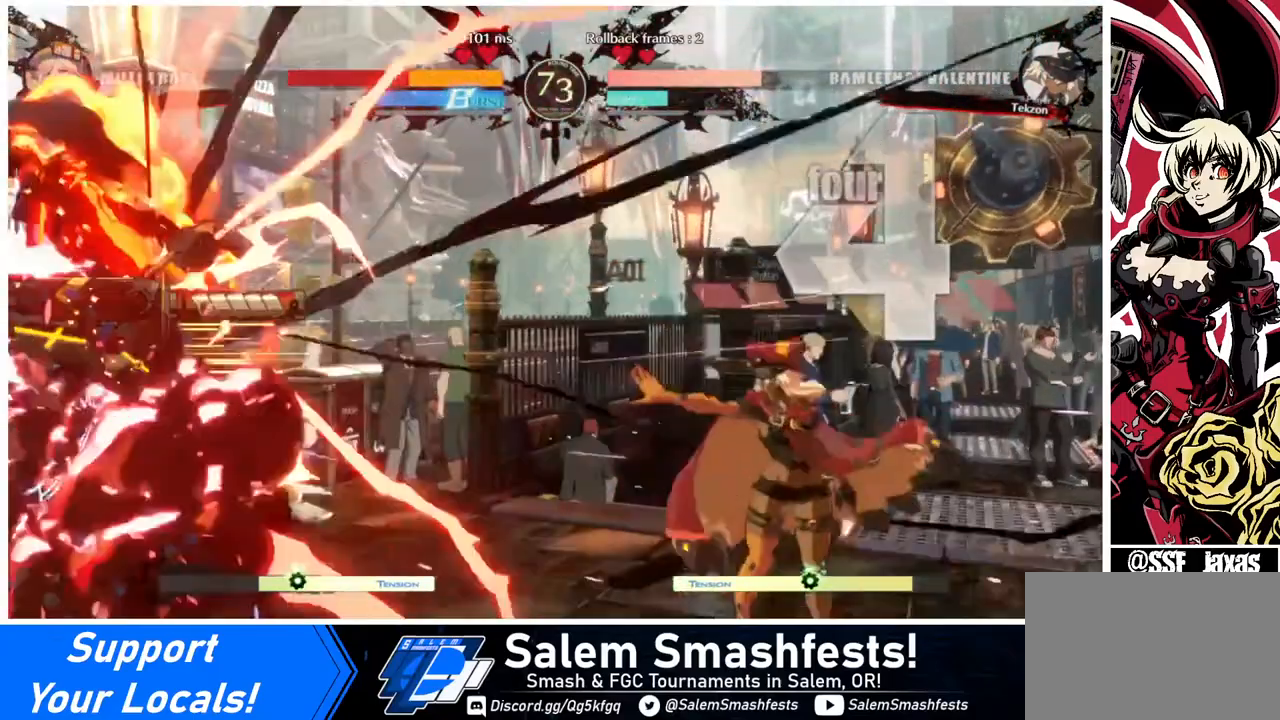
{"buttons": ["SQUARE", "DPAD_LEFT"], "events": []}
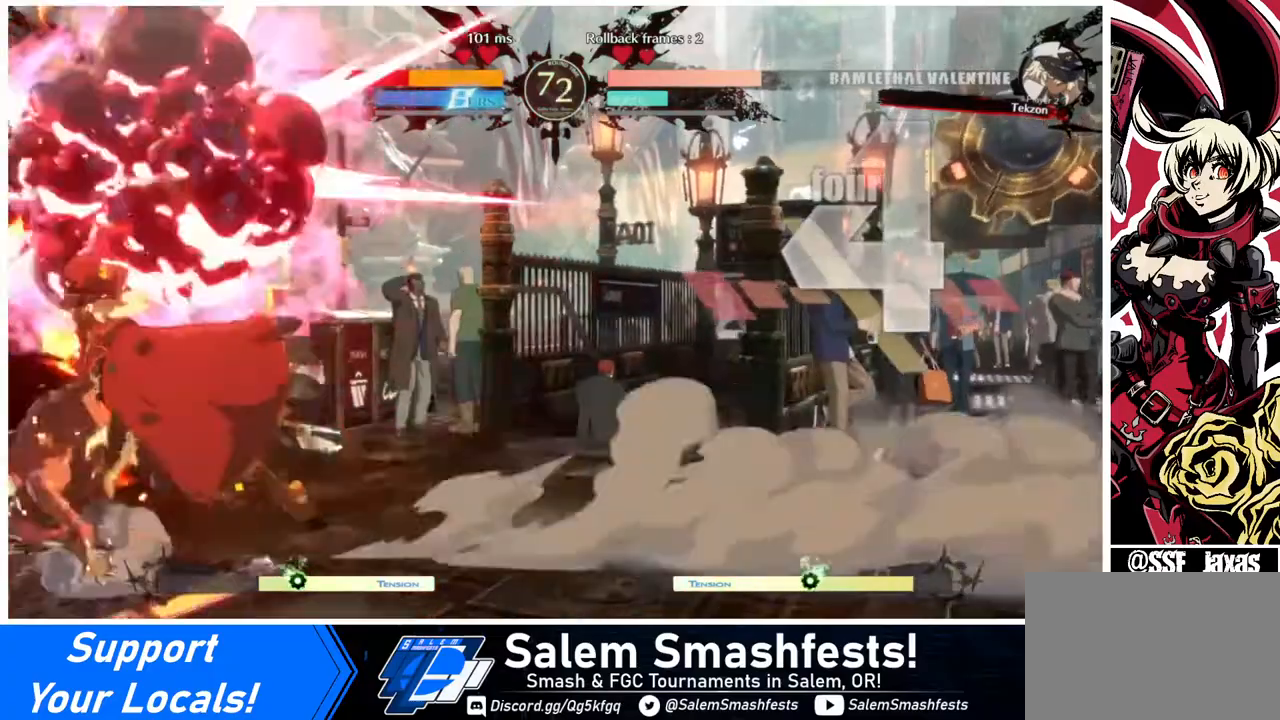
{"buttons": ["R2", "DPAD_LEFT"], "events": [[160, "SQUARE", "up"], [240, "R2", "down"], [320, "R2", "up"], [440, "R2", "down"]]}
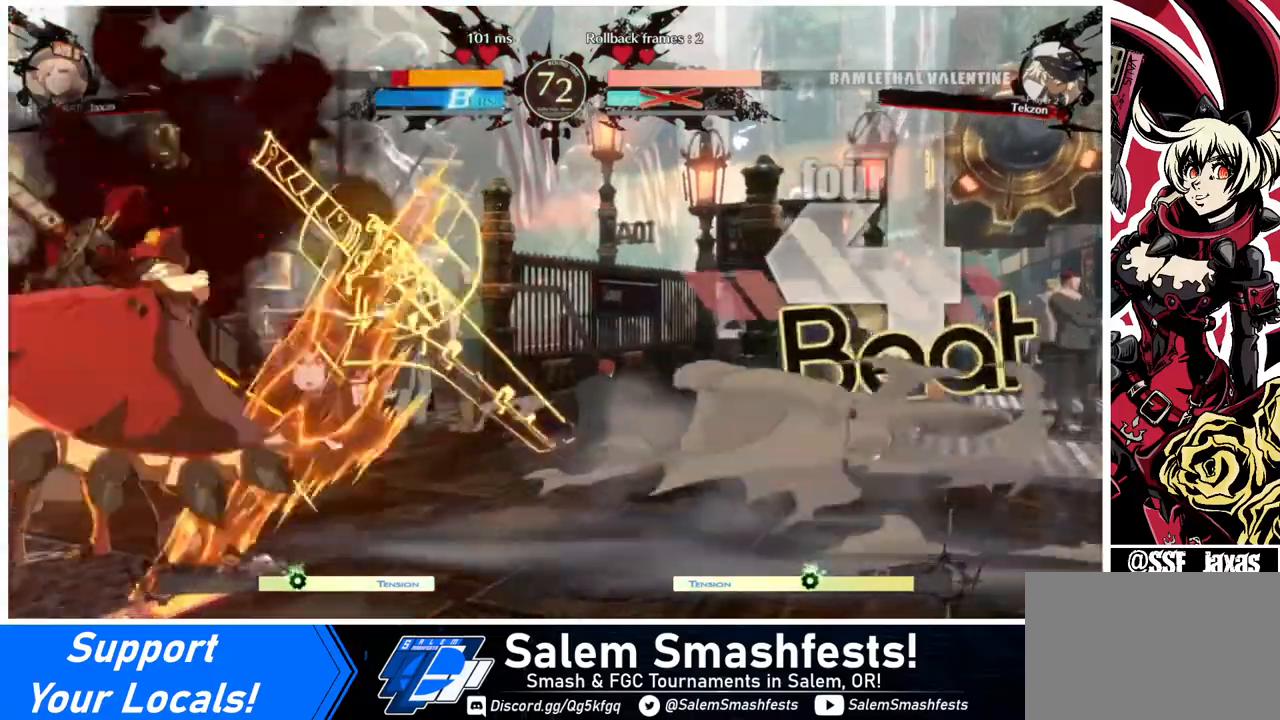
{"buttons": ["DPAD_LEFT"], "events": [[40, "R2", "up"], [120, "R2", "down"], [160, "R2", "up"]]}
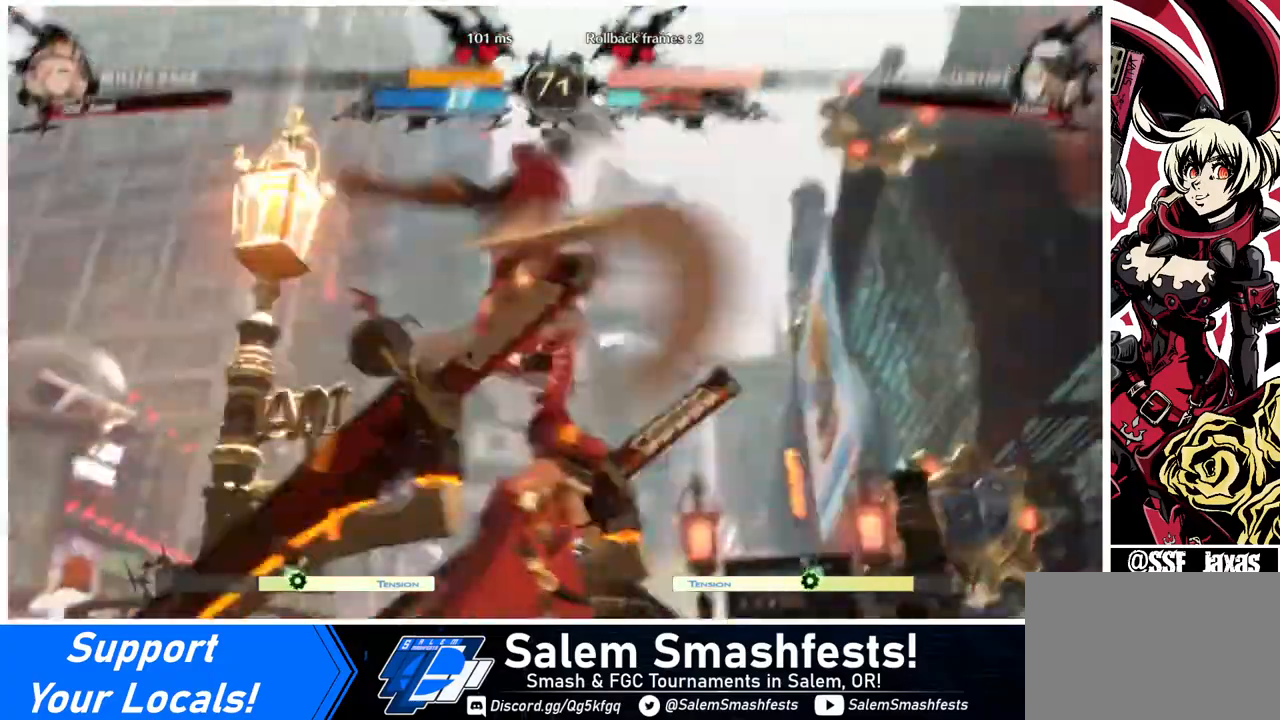
{"buttons": [], "events": [[80, "DPAD_LEFT", "up"]]}
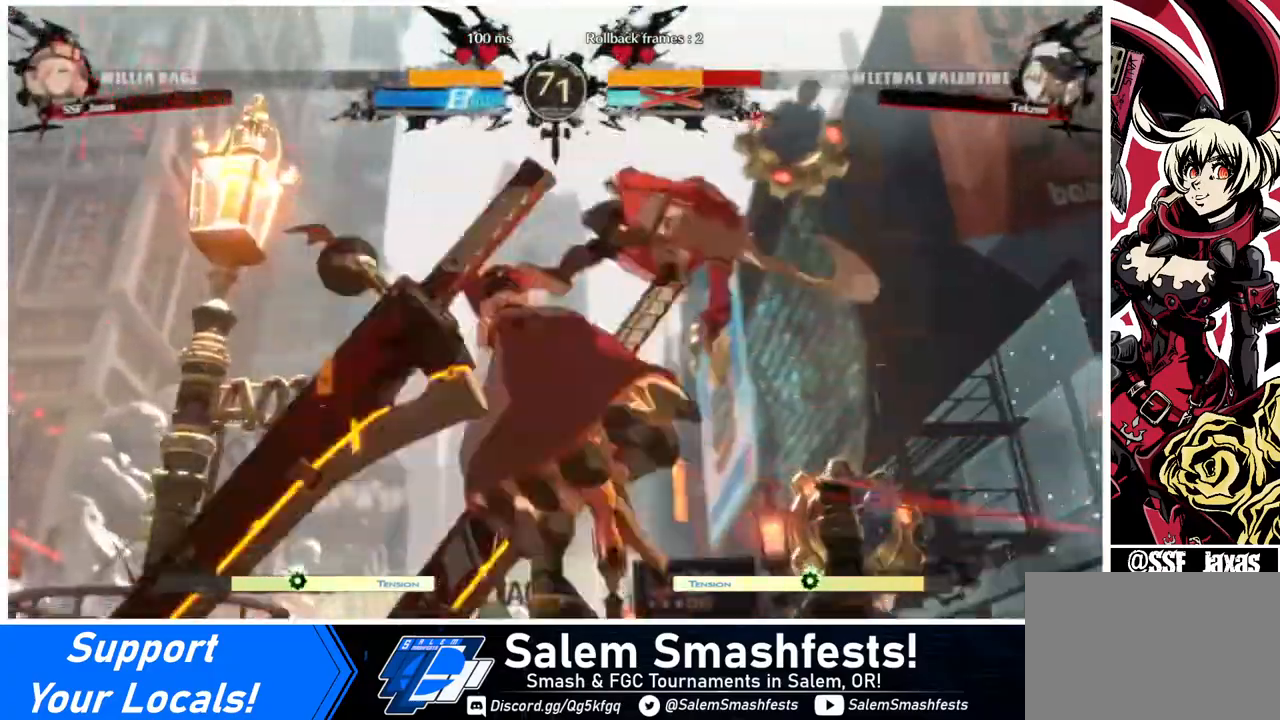
{"buttons": ["R1", "DPAD_LEFT"], "events": [[360, "DPAD_DOWN", "down"], [440, "DPAD_DOWN", "up"], [440, "DPAD_LEFT", "down"], [520, "R1", "down"]]}
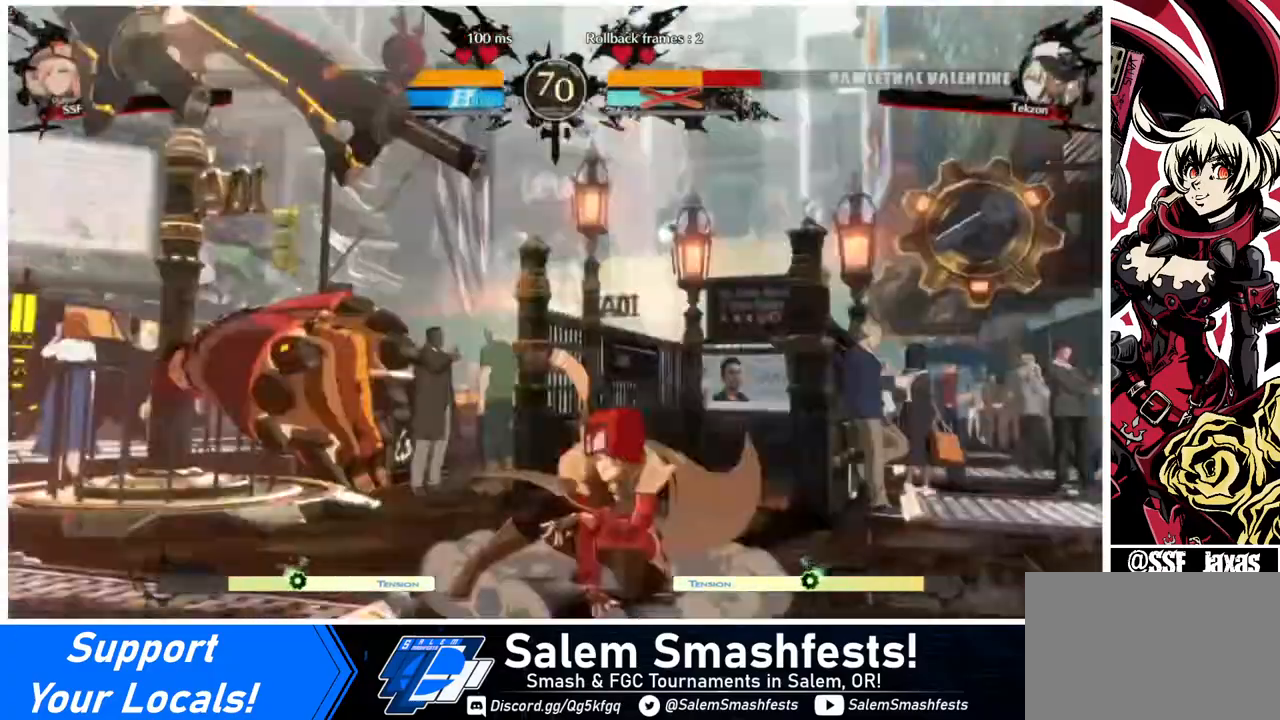
{"buttons": ["DPAD_RIGHT"], "events": [[80, "DPAD_LEFT", "up"], [80, "R1", "up"], [120, "DPAD_RIGHT", "down"]]}
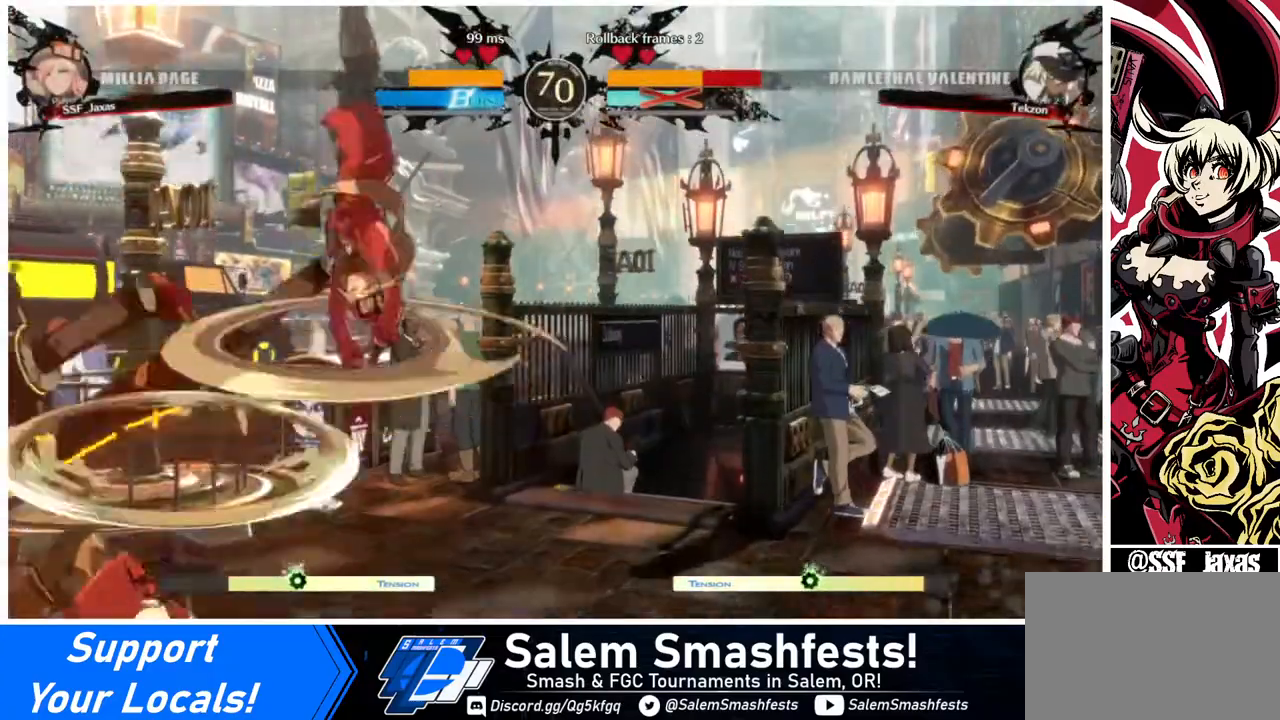
{"buttons": ["DPAD_RIGHT"], "events": []}
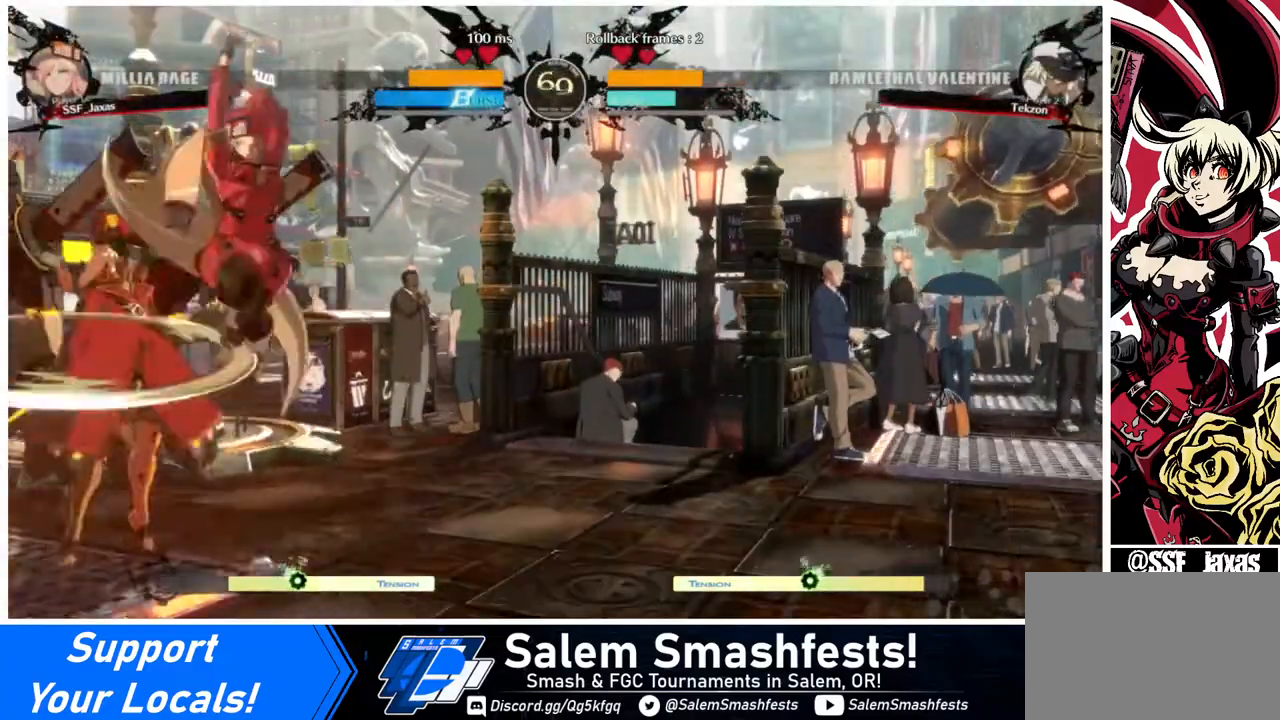
{"buttons": ["TRIANGLE"], "events": [[400, "TRIANGLE", "down"], [480, "DPAD_RIGHT", "up"]]}
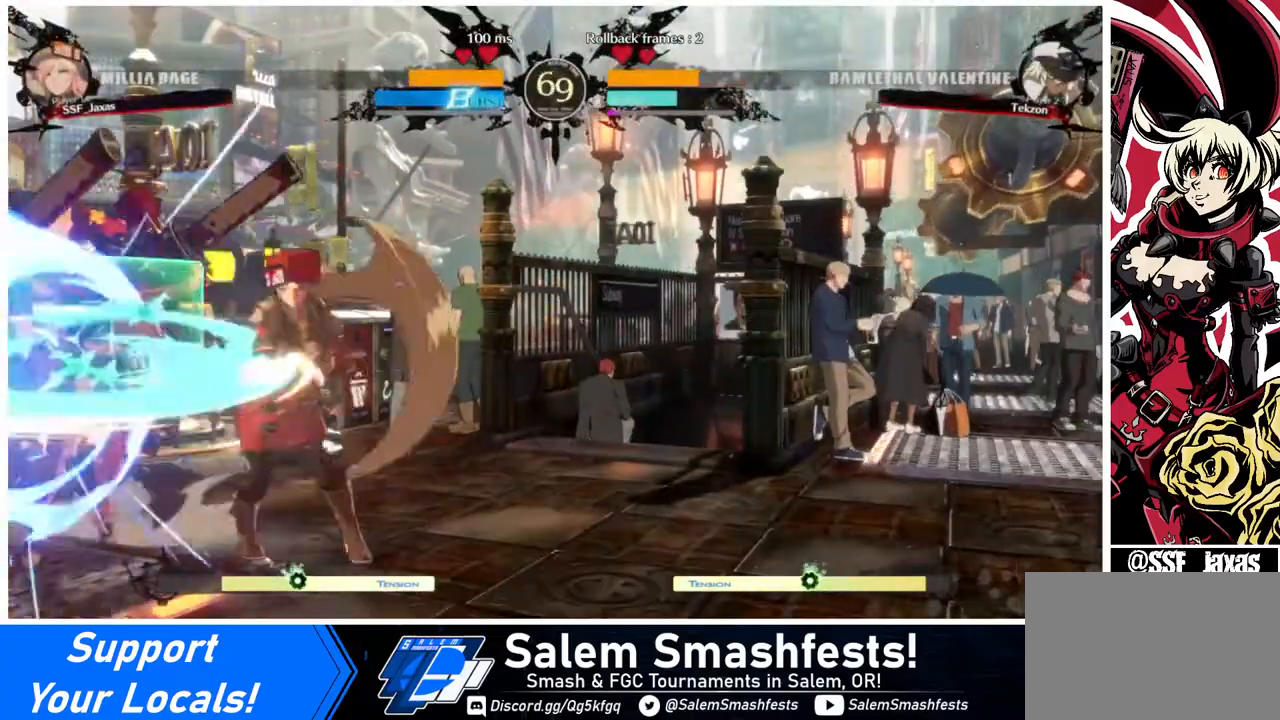
{"buttons": [], "events": [[40, "TRIANGLE", "up"]]}
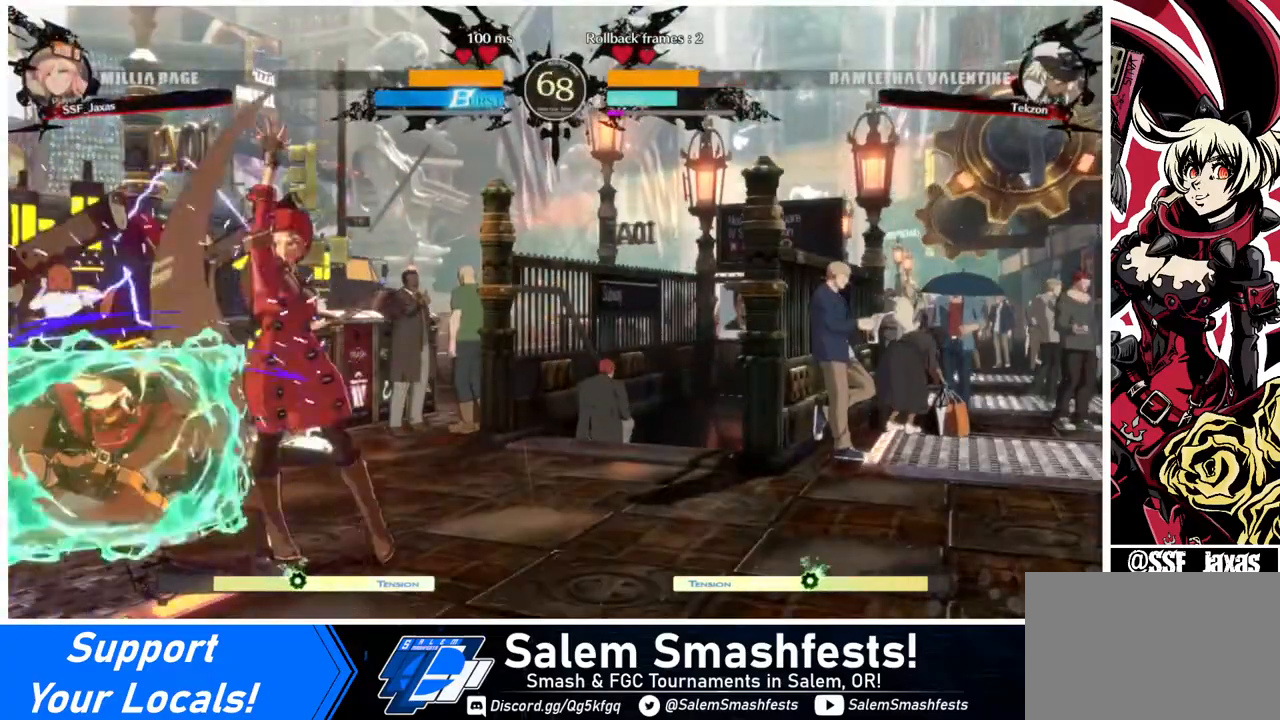
{"buttons": [], "events": [[80, "DPAD_DOWN", "down"], [80, "DPAD_LEFT", "down"], [160, "DPAD_DOWN", "up"], [480, "DPAD_LEFT", "up"]]}
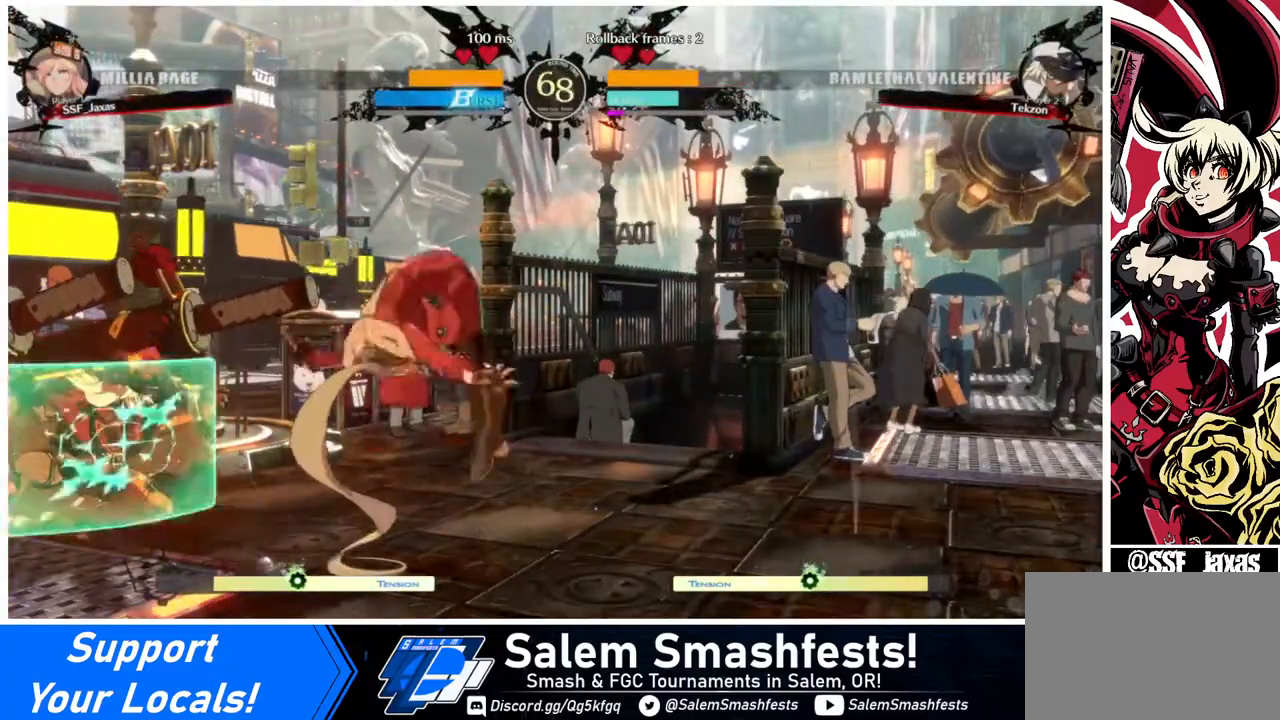
{"buttons": [], "events": []}
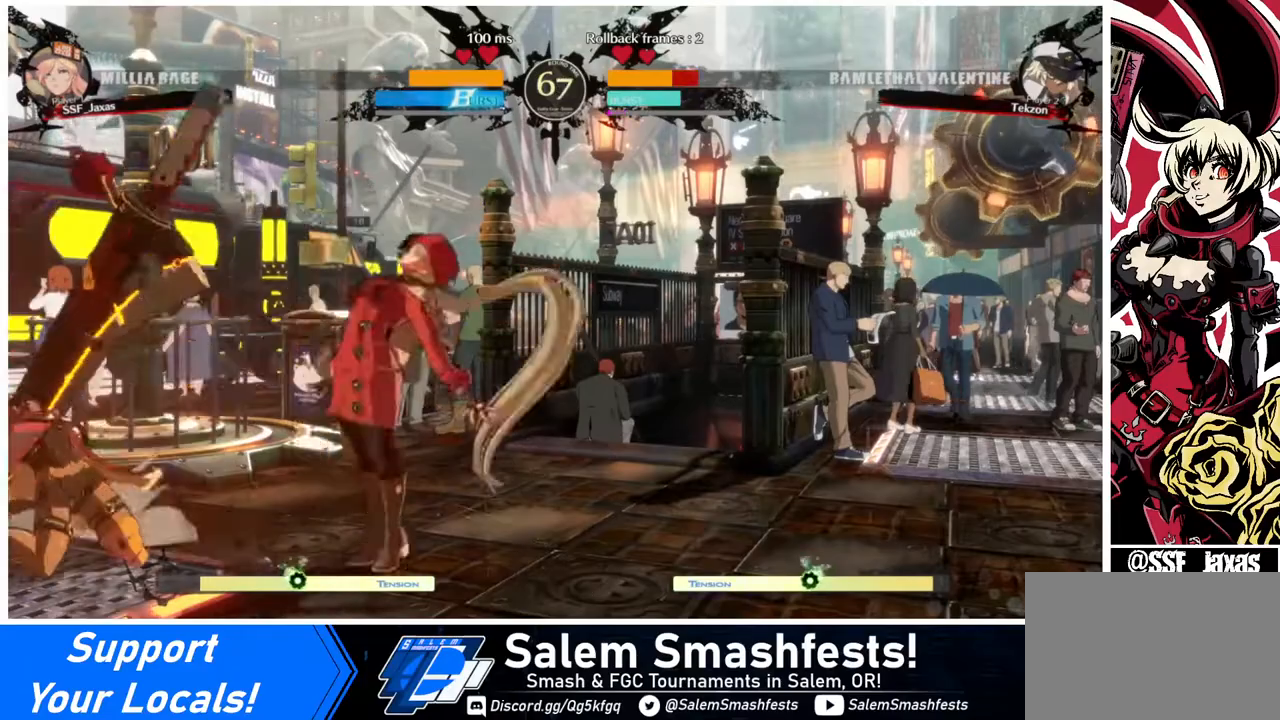
{"buttons": ["DPAD_LEFT"], "events": [[80, "DPAD_LEFT", "down"], [120, "DPAD_LEFT", "up"], [160, "DPAD_LEFT", "down"], [360, "R2", "down"], [480, "R2", "up"]]}
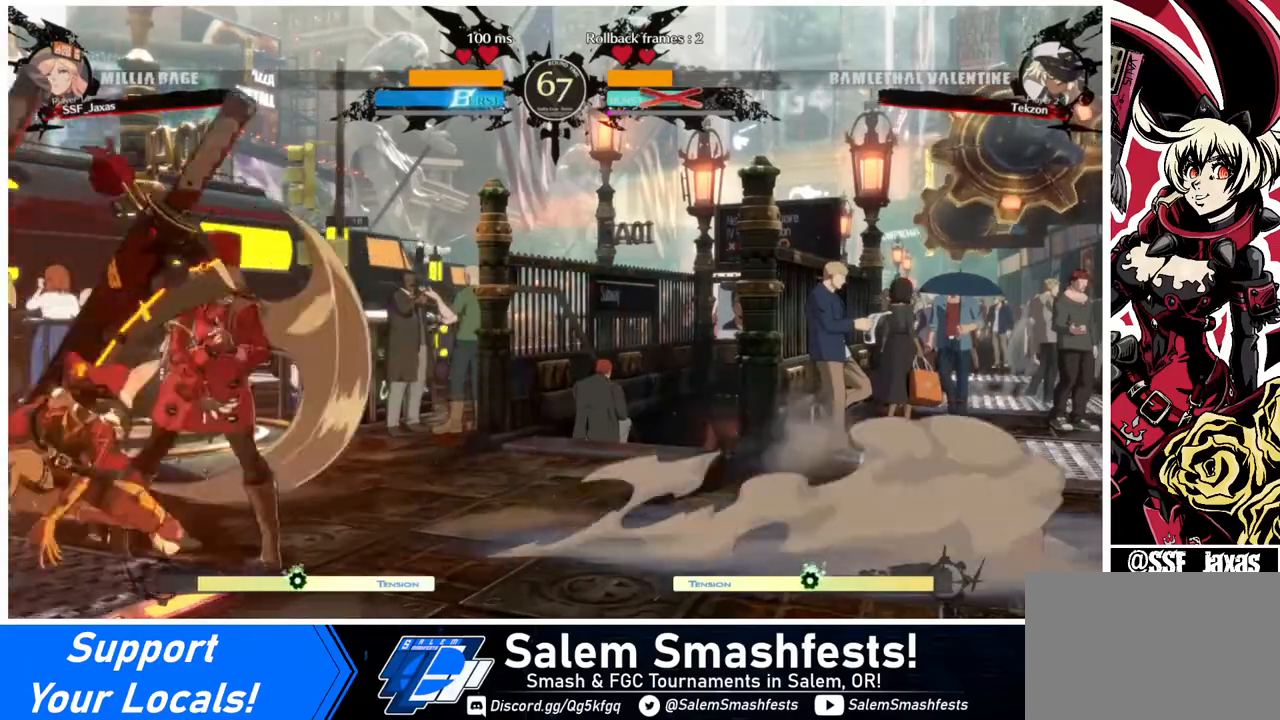
{"buttons": [], "events": [[40, "DPAD_LEFT", "up"]]}
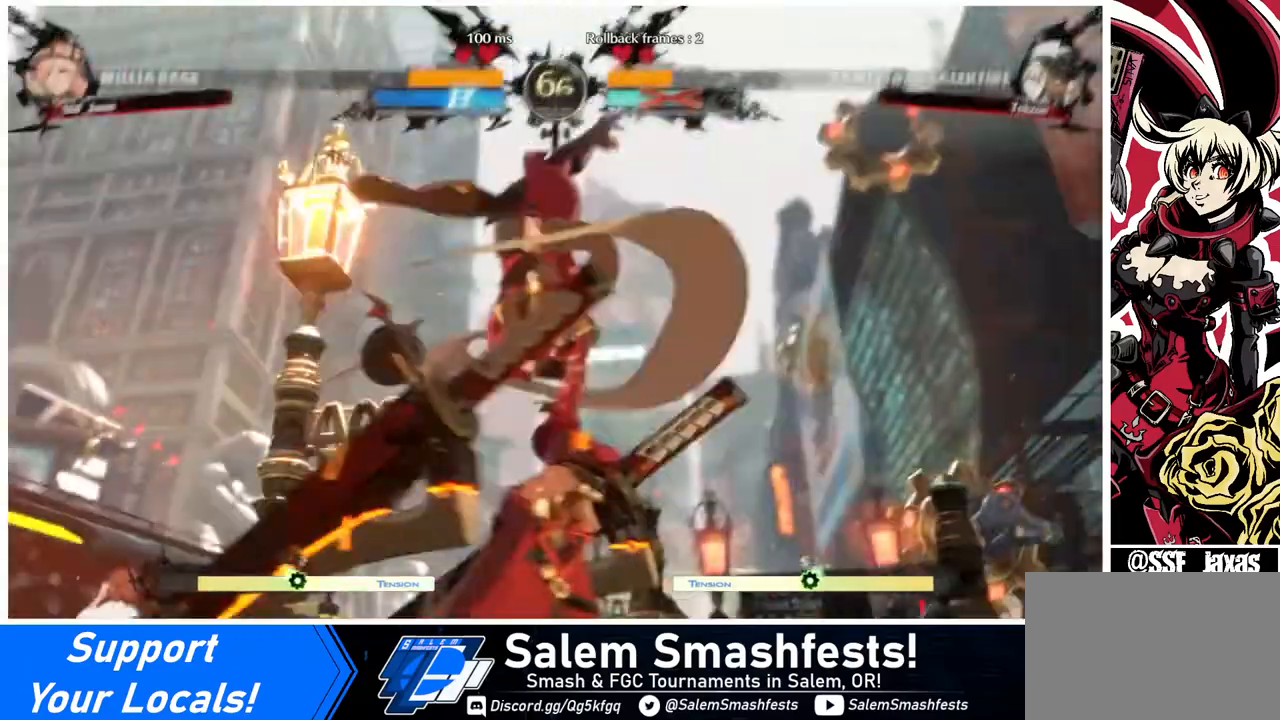
{"buttons": [], "events": []}
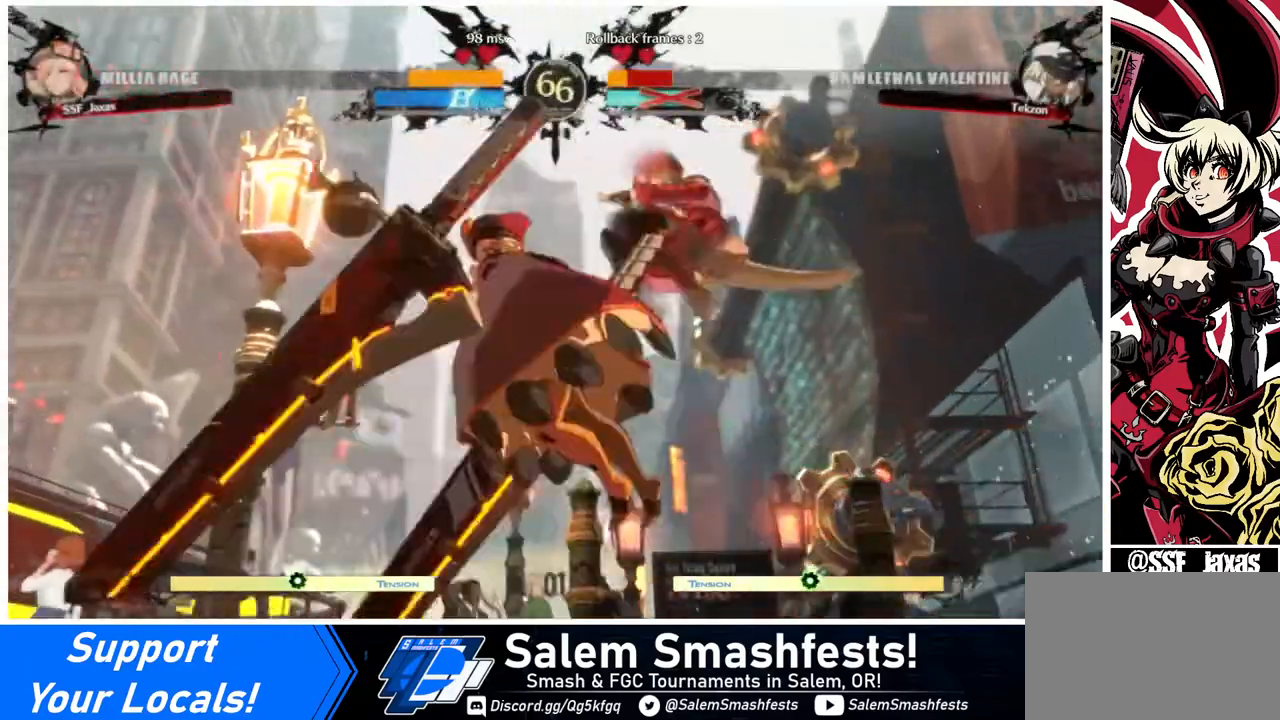
{"buttons": ["R1", "DPAD_LEFT"], "events": [[240, "DPAD_DOWN", "down"], [320, "DPAD_LEFT", "down"], [440, "DPAD_DOWN", "up"], [480, "R1", "down"]]}
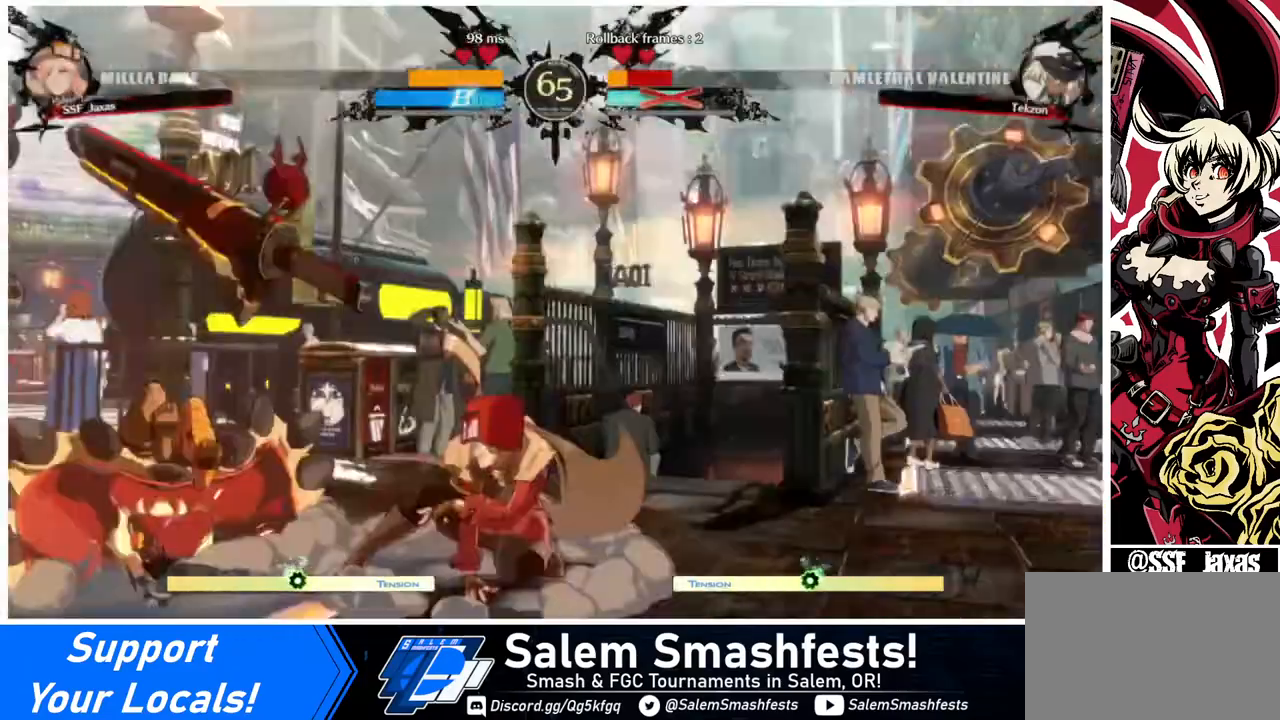
{"buttons": ["DPAD_RIGHT"], "events": [[80, "DPAD_LEFT", "up"], [80, "DPAD_RIGHT", "down"], [80, "R1", "up"]]}
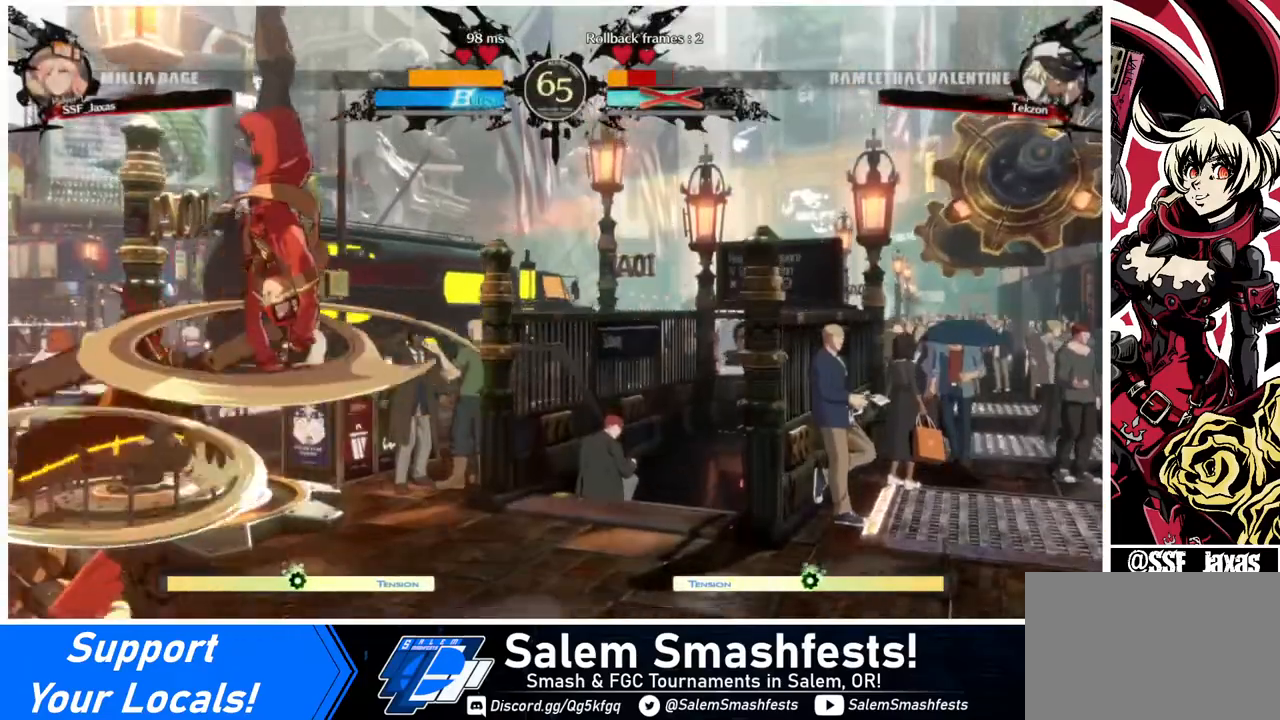
{"buttons": ["SQUARE", "DPAD_DOWN", "DPAD_RIGHT"], "events": [[440, "SQUARE", "down"], [520, "DPAD_DOWN", "down"]]}